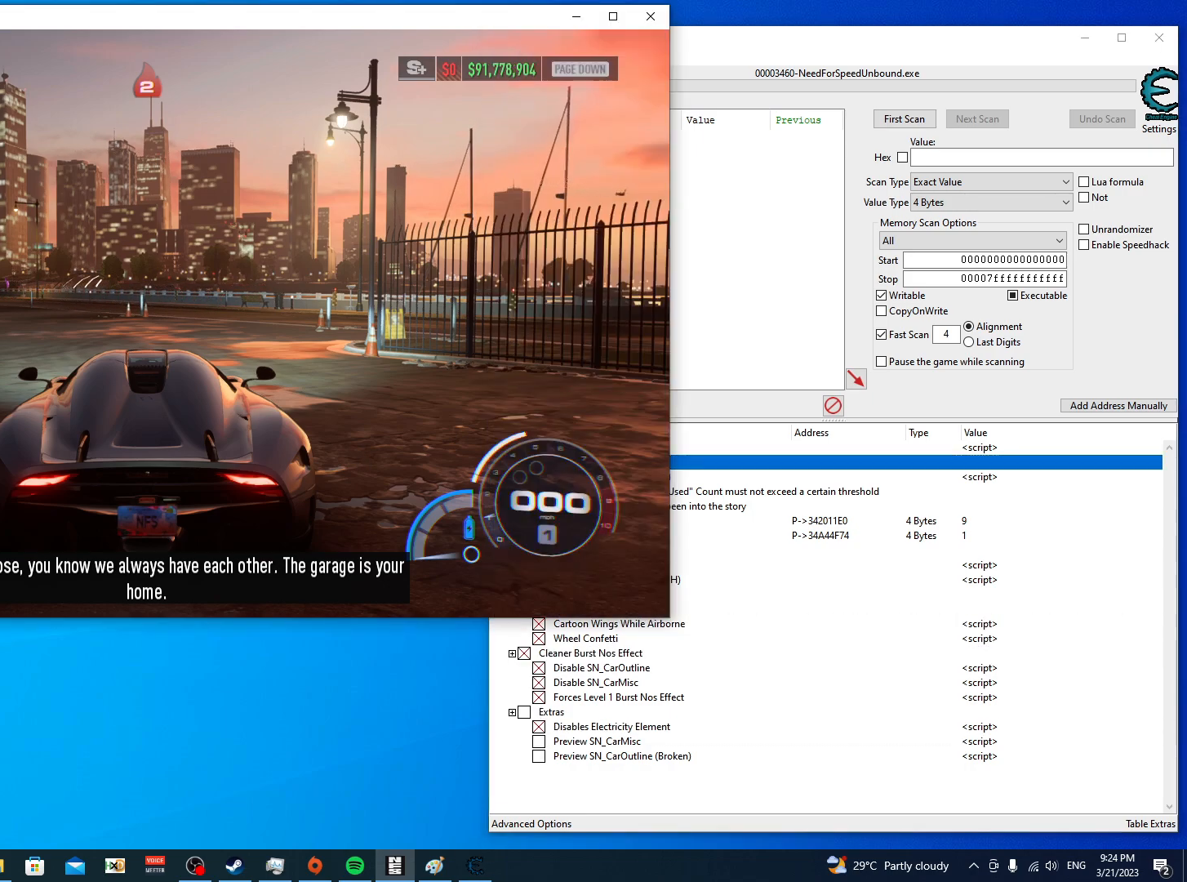
Gameplay with a controller (Xbox layout); each line is a JSON object with the inputs held at the frame after it. "events" lists button and stick changes between this image and that frame as [ms after this image, input, new state], when the widget could be followed in between.
{"buttons": ["L2", "R2"], "left_stick": "center", "right_stick": "center", "events": [[367, "R2", "down"], [383, "L2", "down"]]}
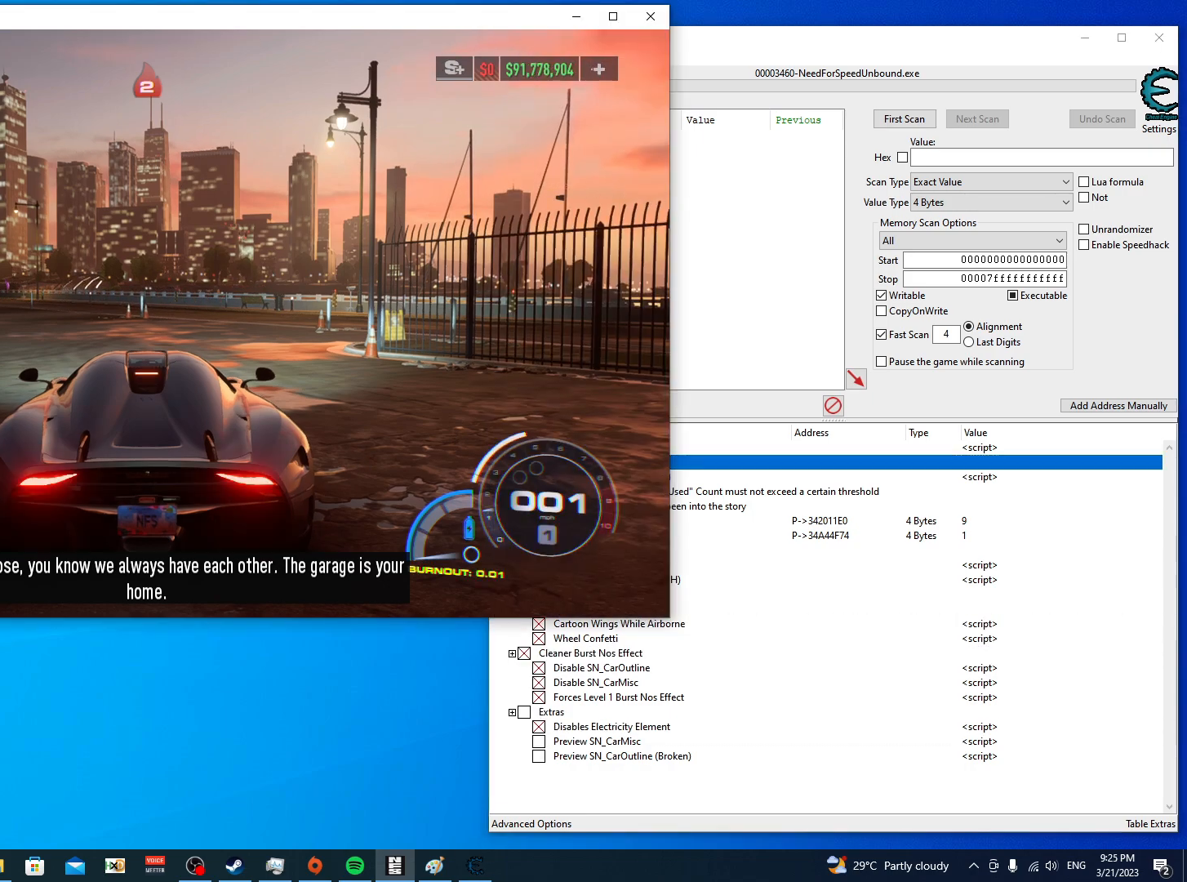
{"buttons": ["L2", "R2"], "left_stick": "center", "right_stick": "down-right", "events": [[133, "right_stick", "down-right"]]}
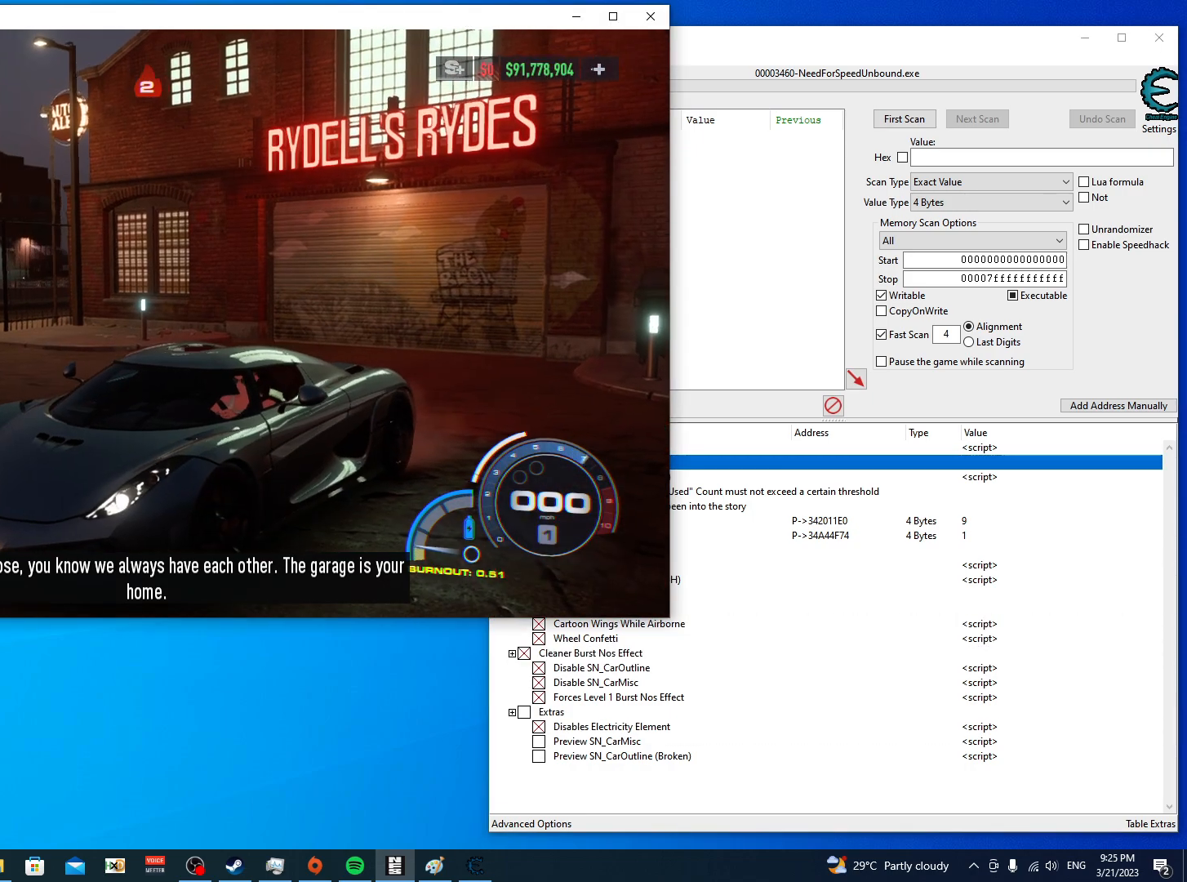
{"buttons": ["L2", "R2"], "left_stick": "center", "right_stick": "up-right", "events": [[217, "right_stick", "right"], [467, "right_stick", "up-right"]]}
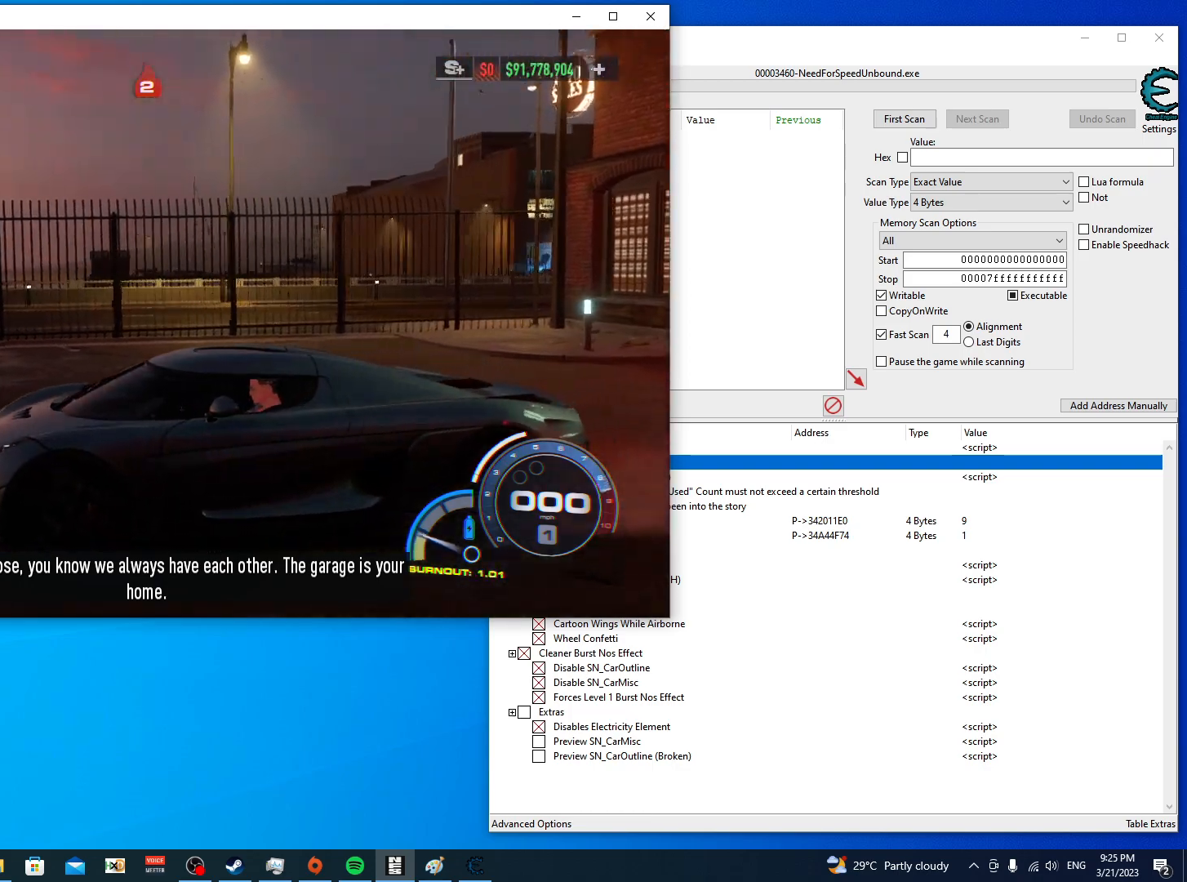
{"buttons": ["L2", "R2"], "left_stick": "center", "right_stick": "up-right", "events": []}
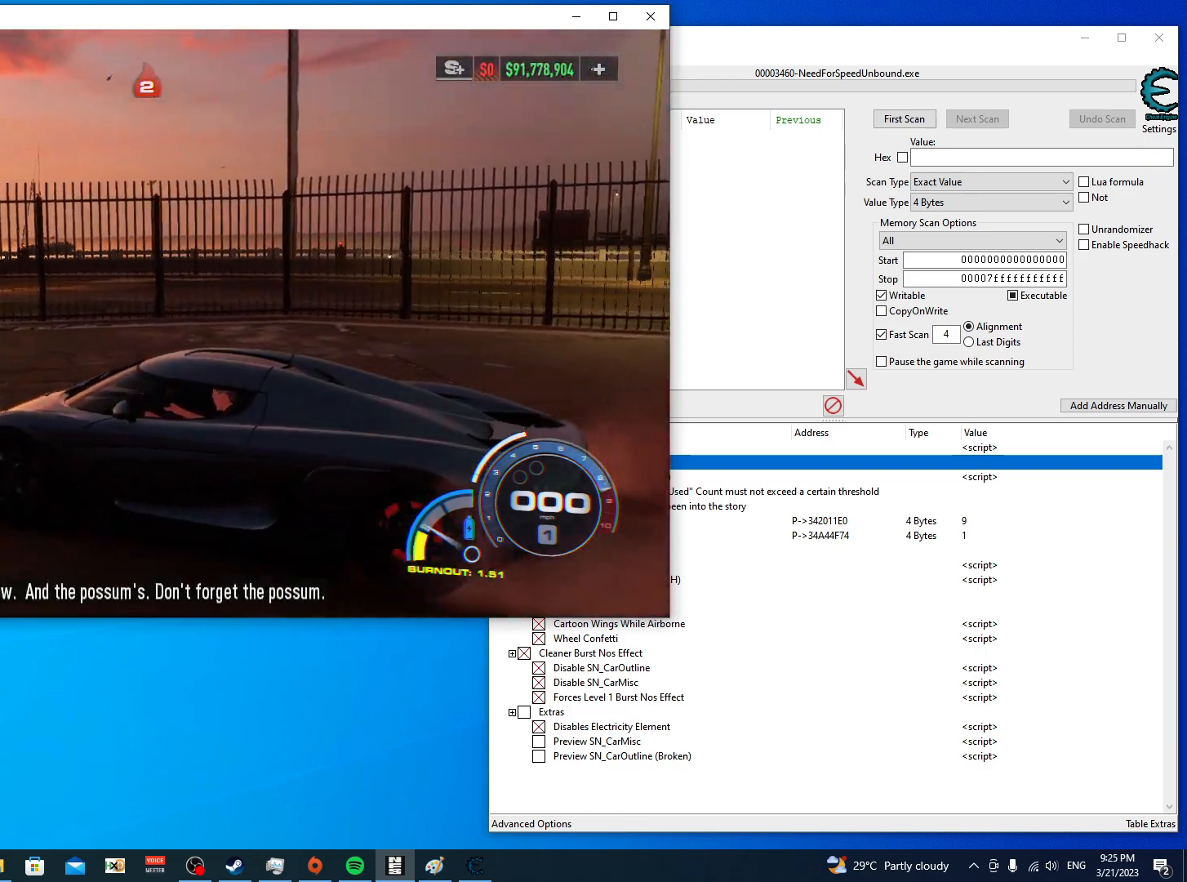
{"buttons": ["L2", "R2"], "left_stick": "center", "right_stick": "up", "events": [[100, "right_stick", "up"]]}
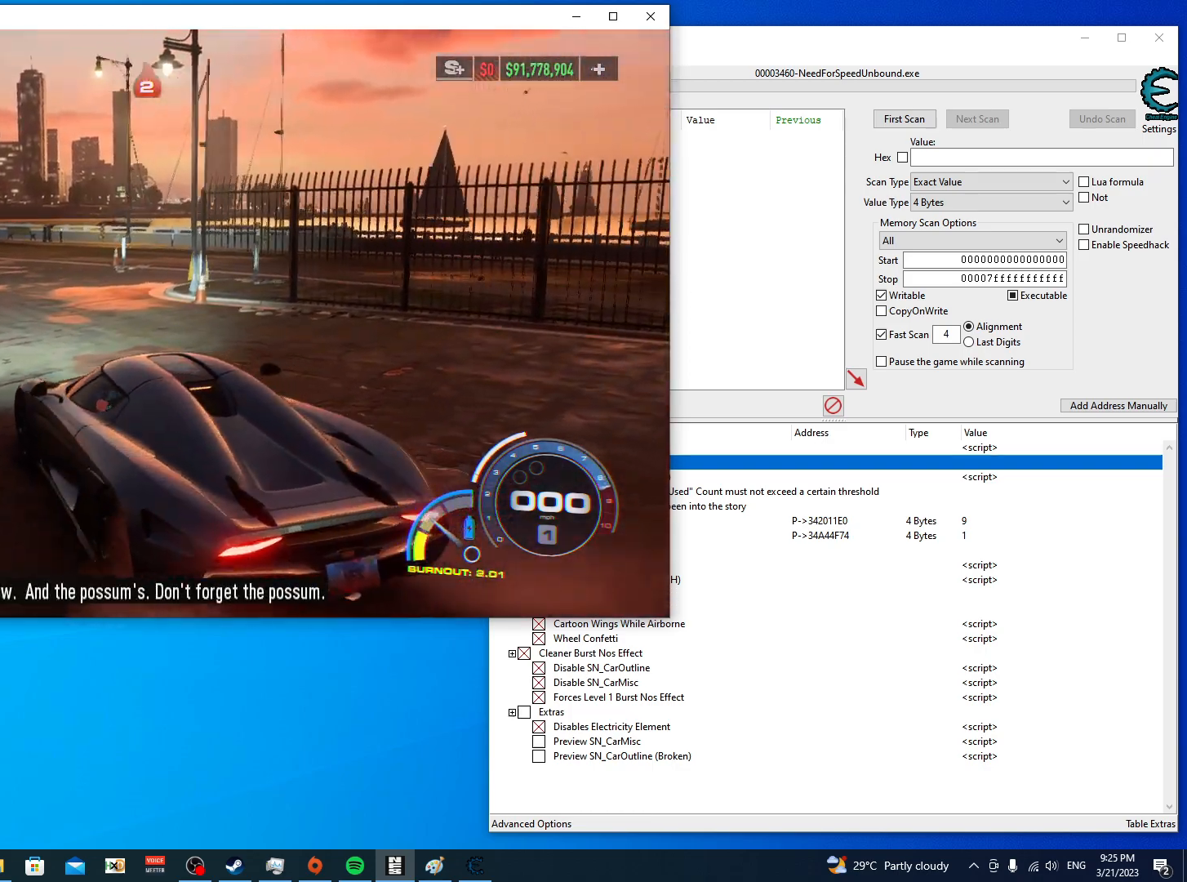
{"buttons": ["L2", "R2"], "left_stick": "center", "right_stick": "up", "events": []}
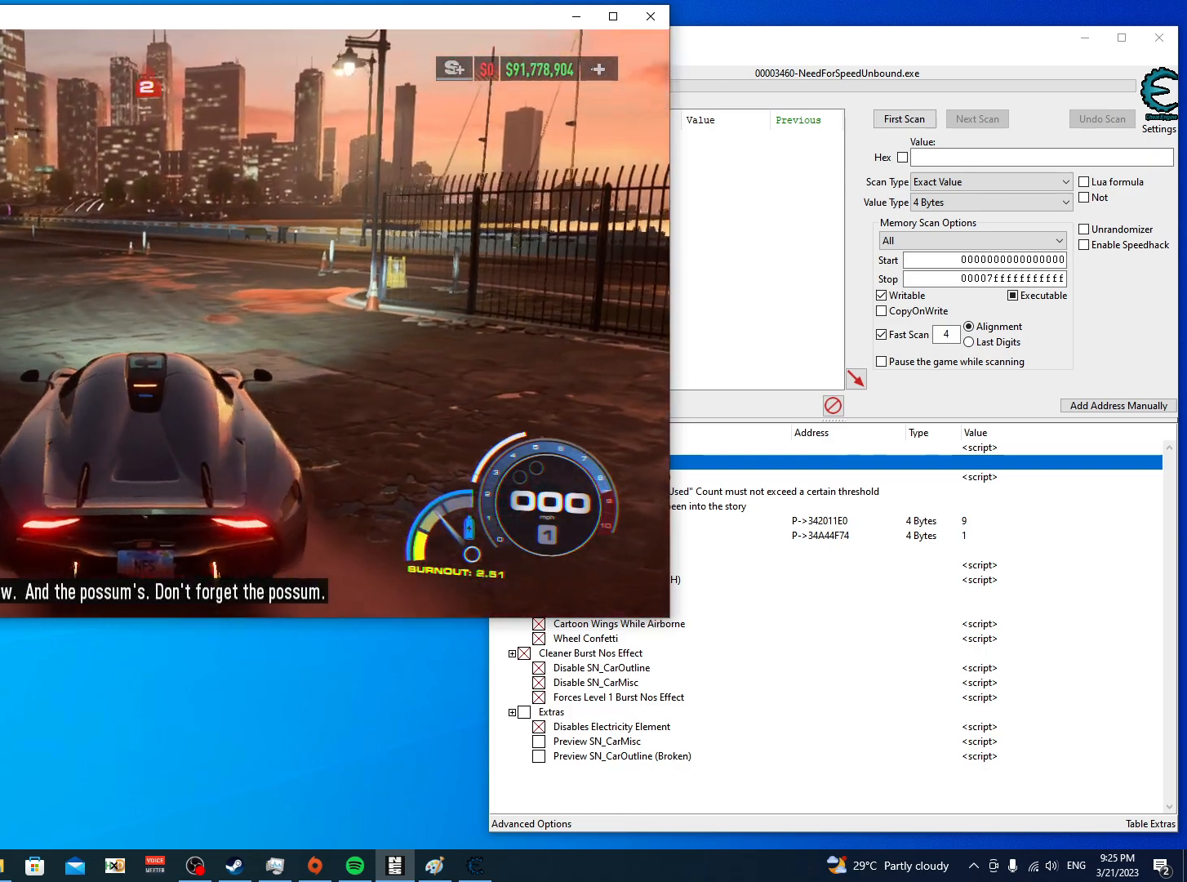
{"buttons": ["L2", "R2"], "left_stick": "center", "right_stick": "up", "events": []}
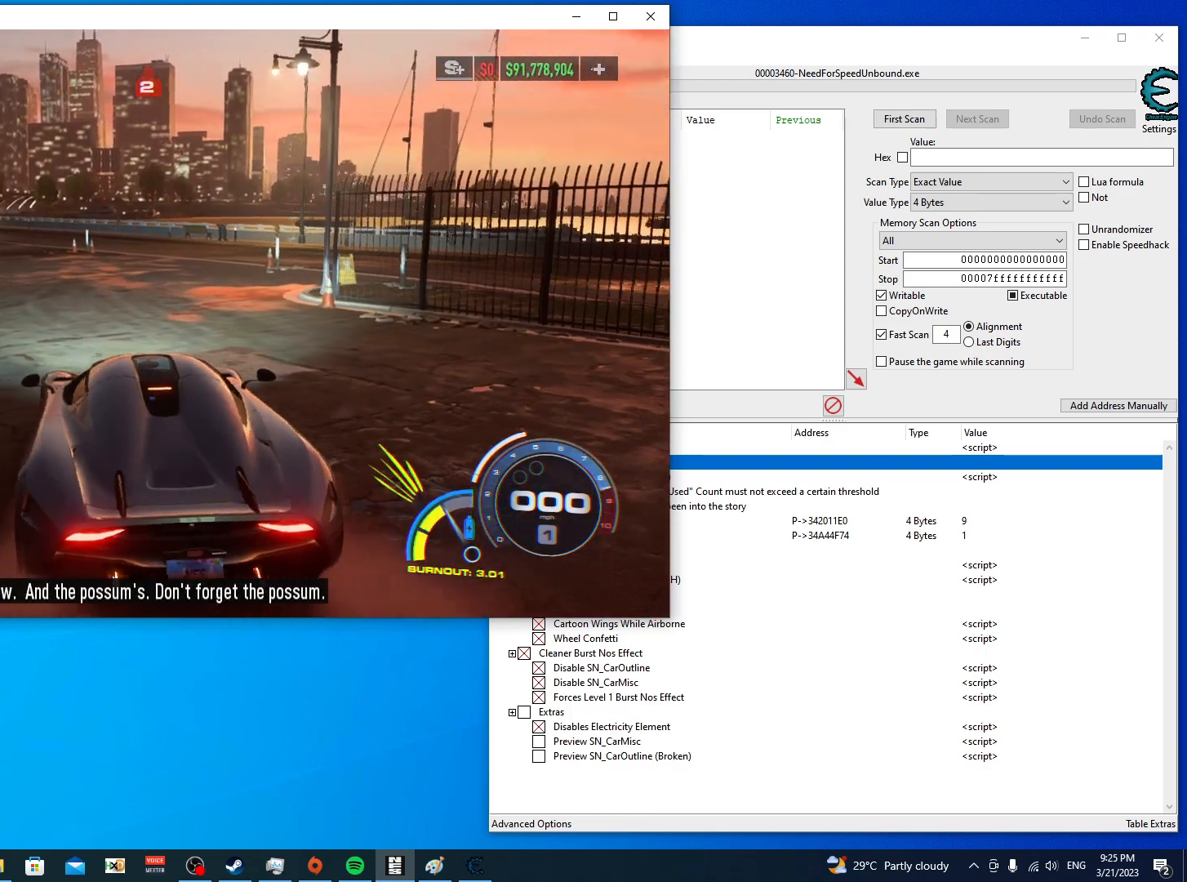
{"buttons": ["L2", "R2"], "left_stick": "center", "right_stick": "up-left", "events": [[300, "right_stick", "up-left"]]}
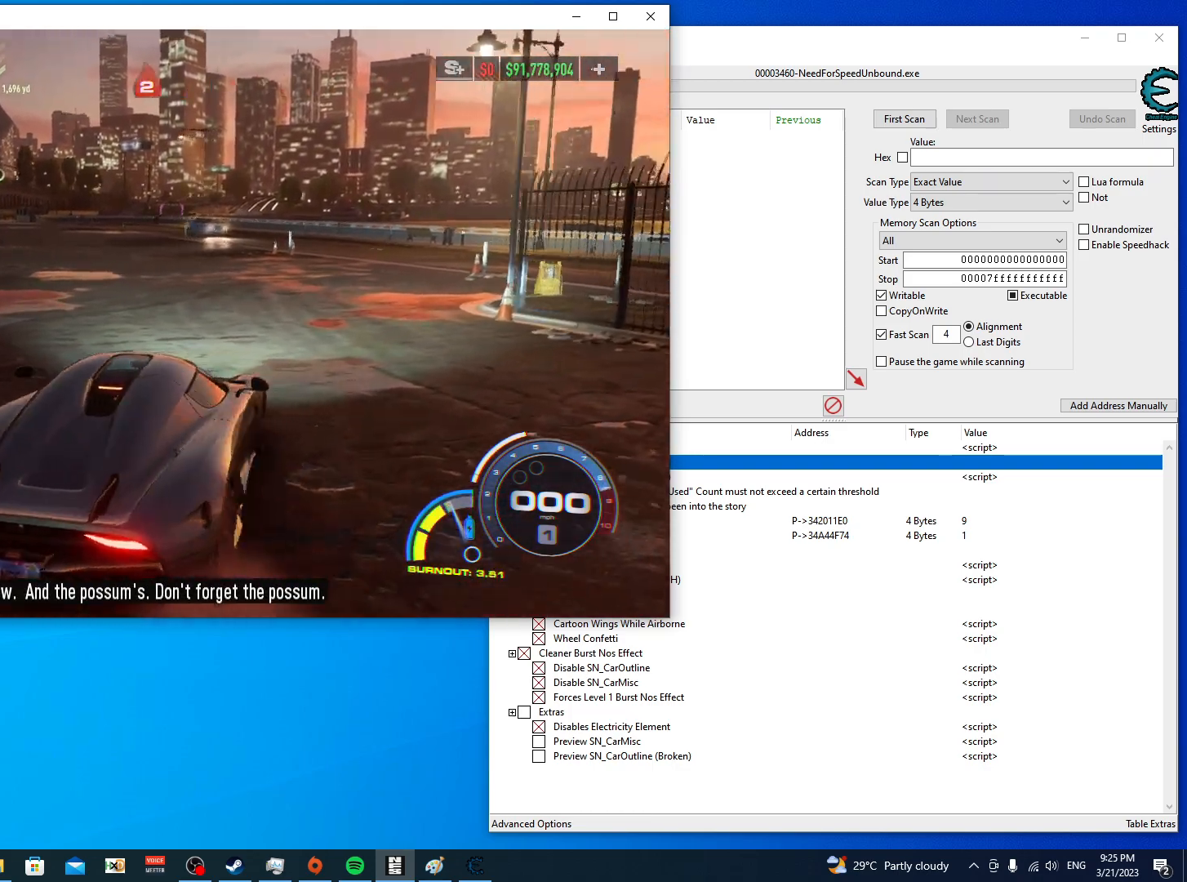
{"buttons": ["L2", "R2"], "left_stick": "center", "right_stick": "left", "events": [[500, "right_stick", "left"]]}
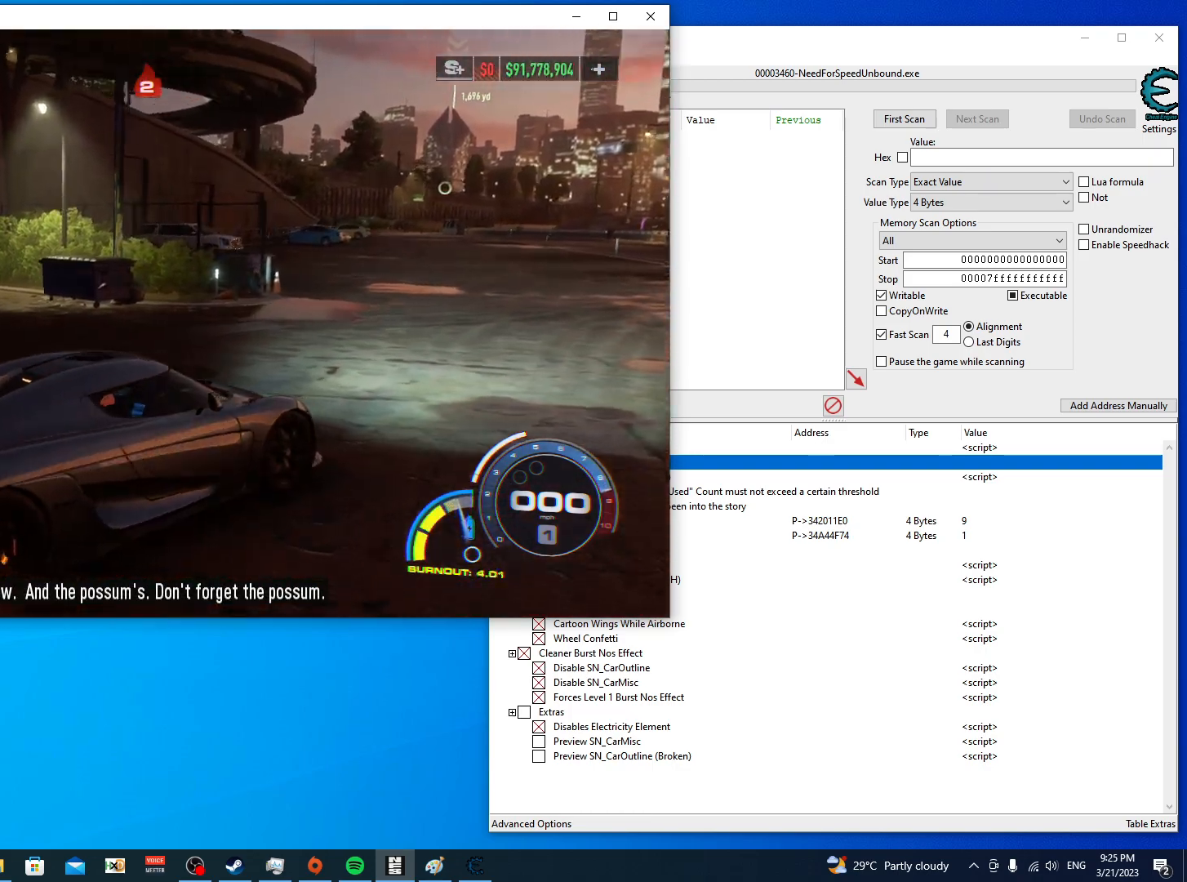
{"buttons": ["L2", "R2"], "left_stick": "center", "right_stick": "down", "events": [[183, "right_stick", "down-left"], [467, "right_stick", "down"]]}
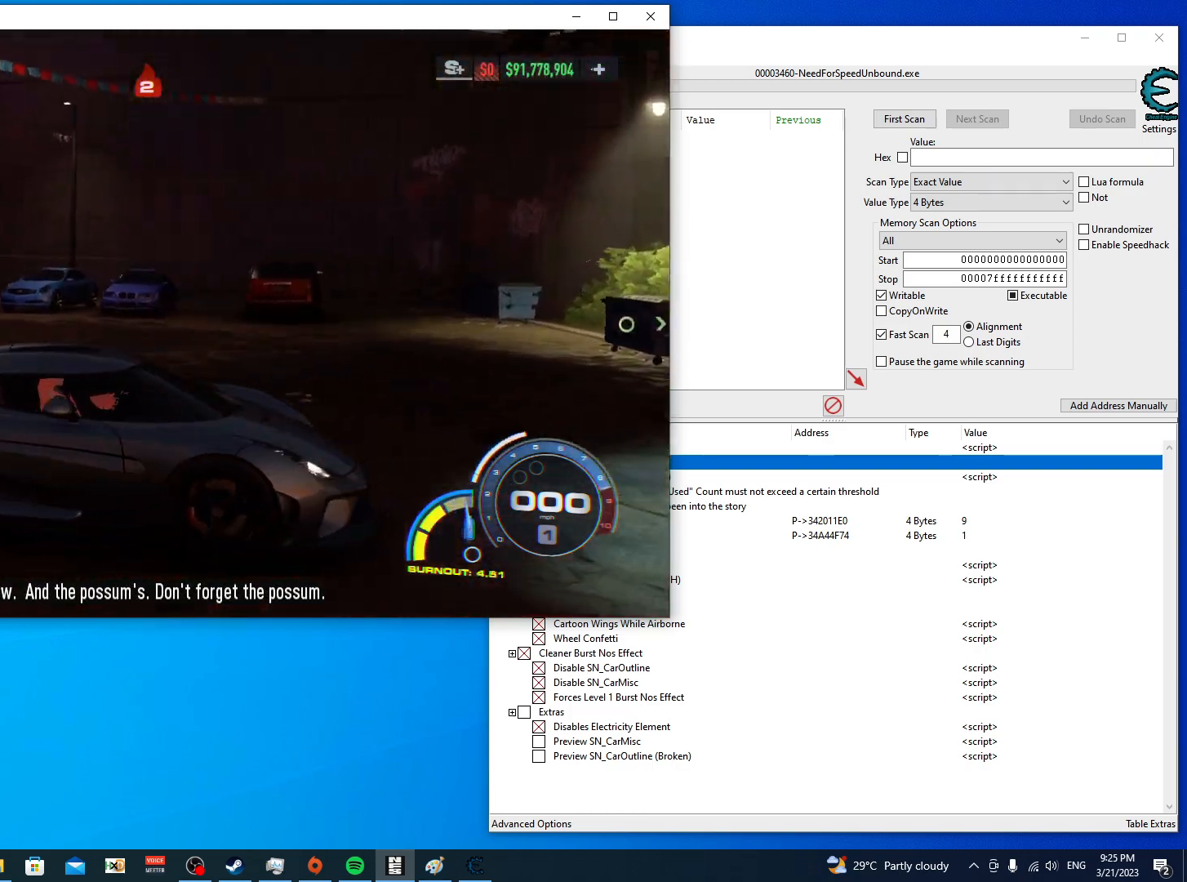
{"buttons": ["L2", "R2"], "left_stick": "center", "right_stick": "center", "events": [[483, "right_stick", "center"]]}
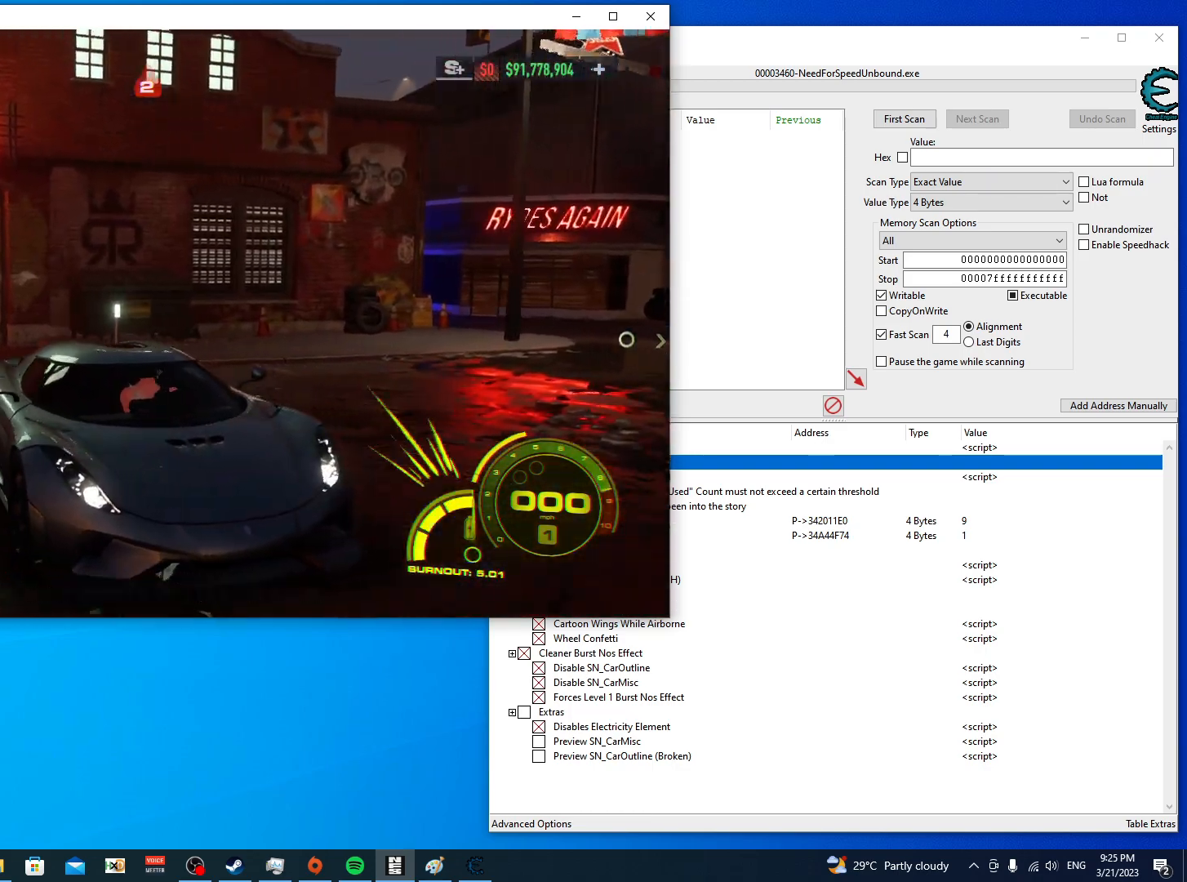
{"buttons": ["R2"], "left_stick": "center", "right_stick": "center", "events": [[183, "L2", "up"], [333, "A", "down"], [400, "A", "up"]]}
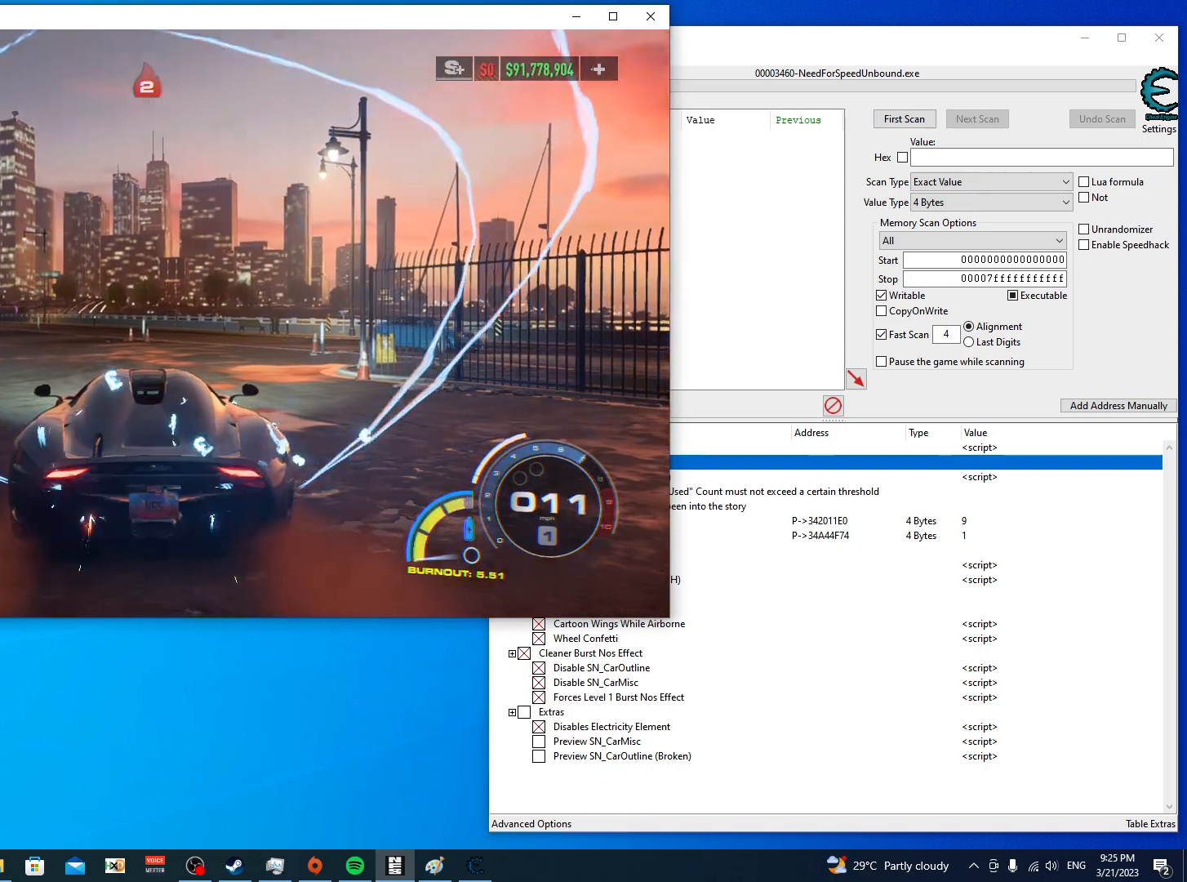
{"buttons": ["R2"], "left_stick": "center", "right_stick": "center", "events": []}
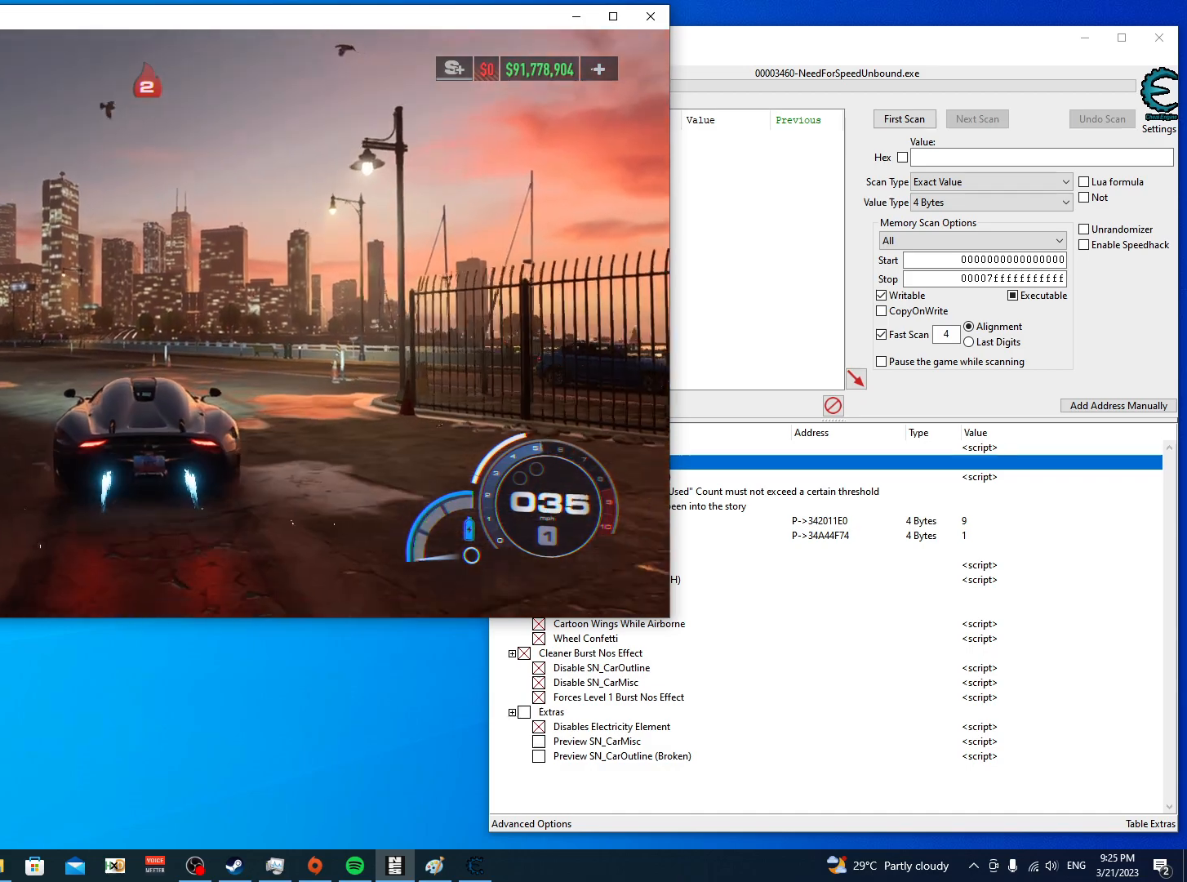
{"buttons": ["R2"], "left_stick": "center", "right_stick": "center", "events": []}
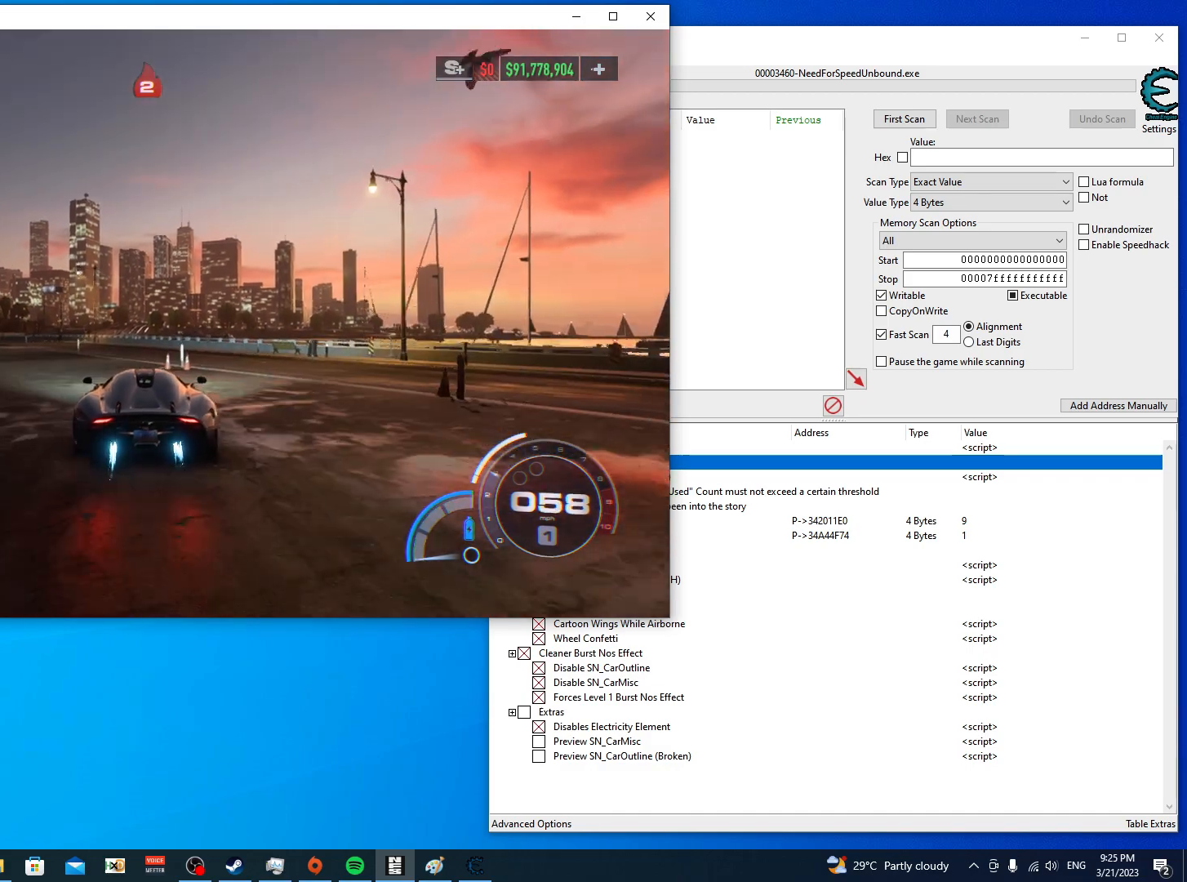
{"buttons": ["R2"], "left_stick": "left", "right_stick": "center", "events": [[167, "left_stick", "left"]]}
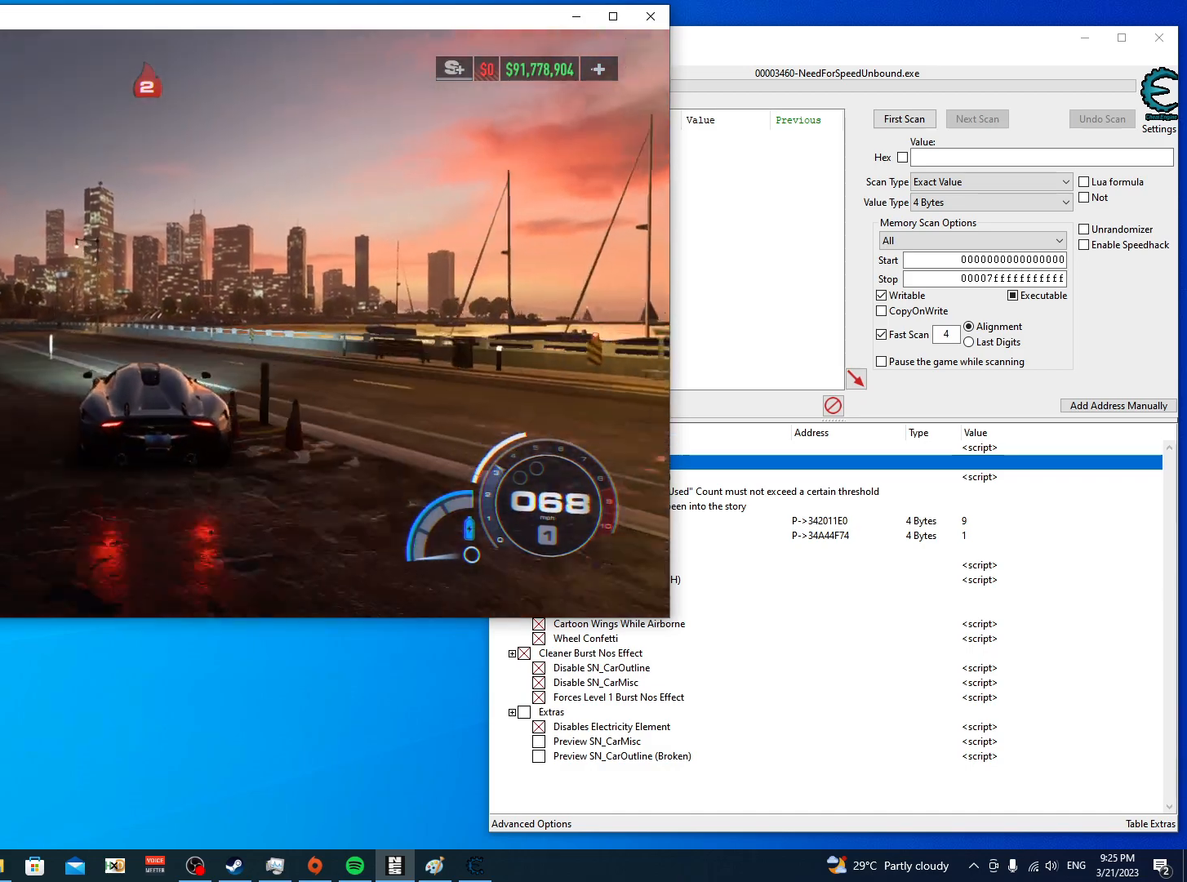
{"buttons": ["A", "R2"], "left_stick": "left", "right_stick": "center", "events": [[133, "A", "down"]]}
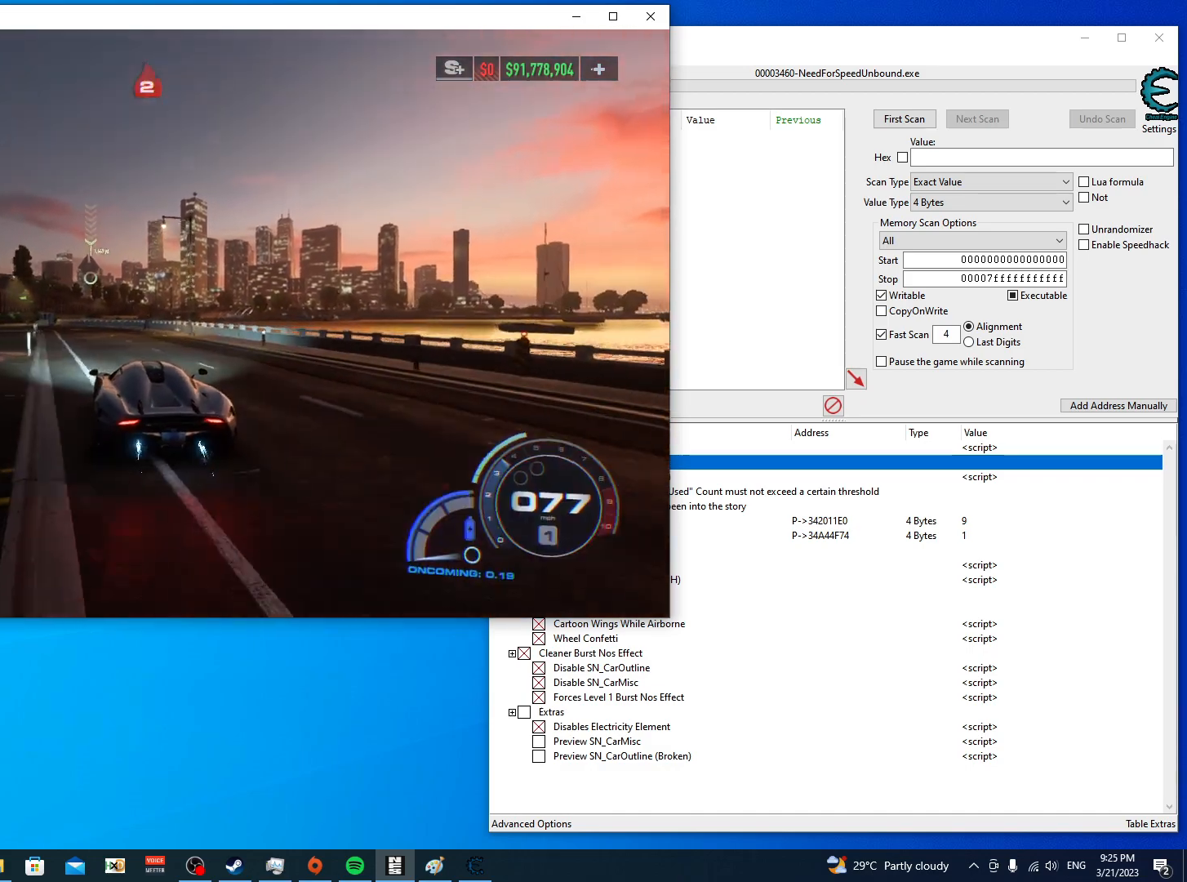
{"buttons": ["A", "R2"], "left_stick": "left", "right_stick": "center", "events": []}
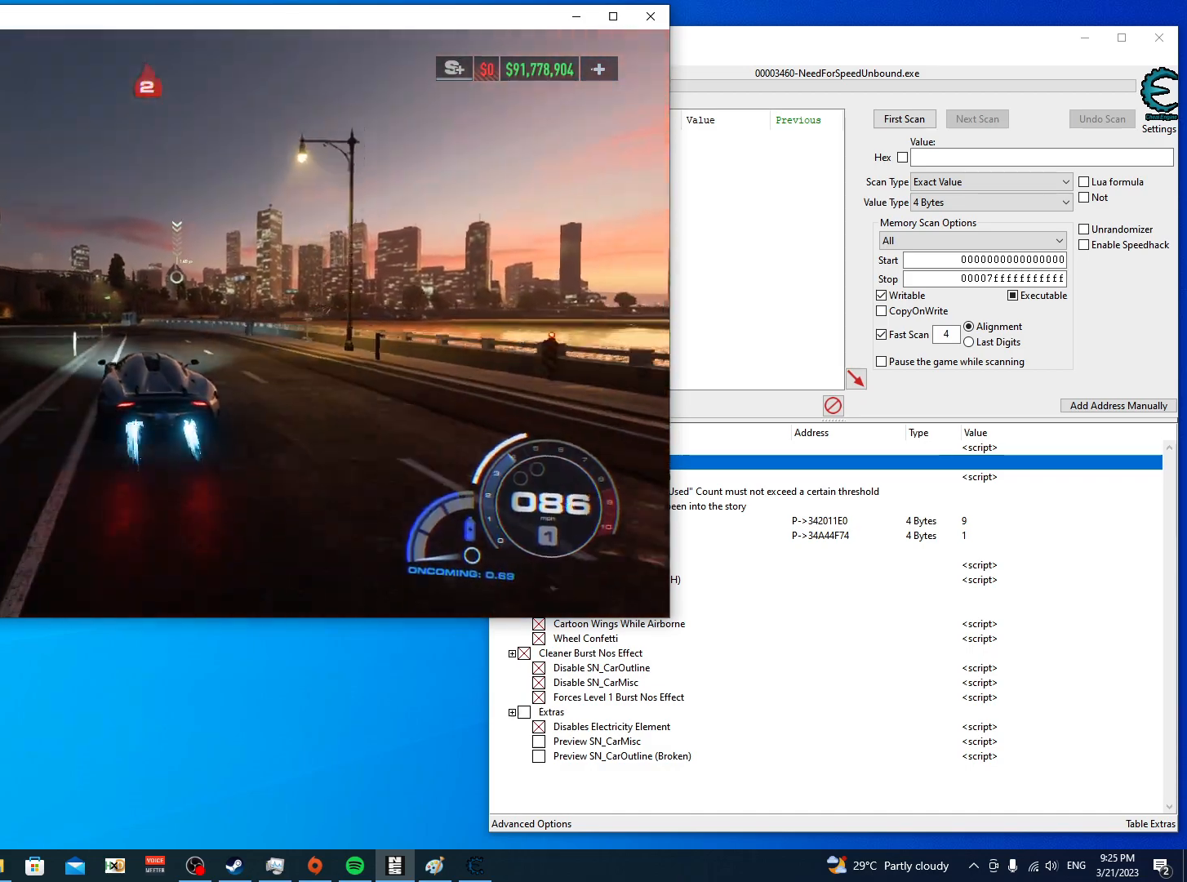
{"buttons": ["A", "R2"], "left_stick": "left", "right_stick": "center", "events": []}
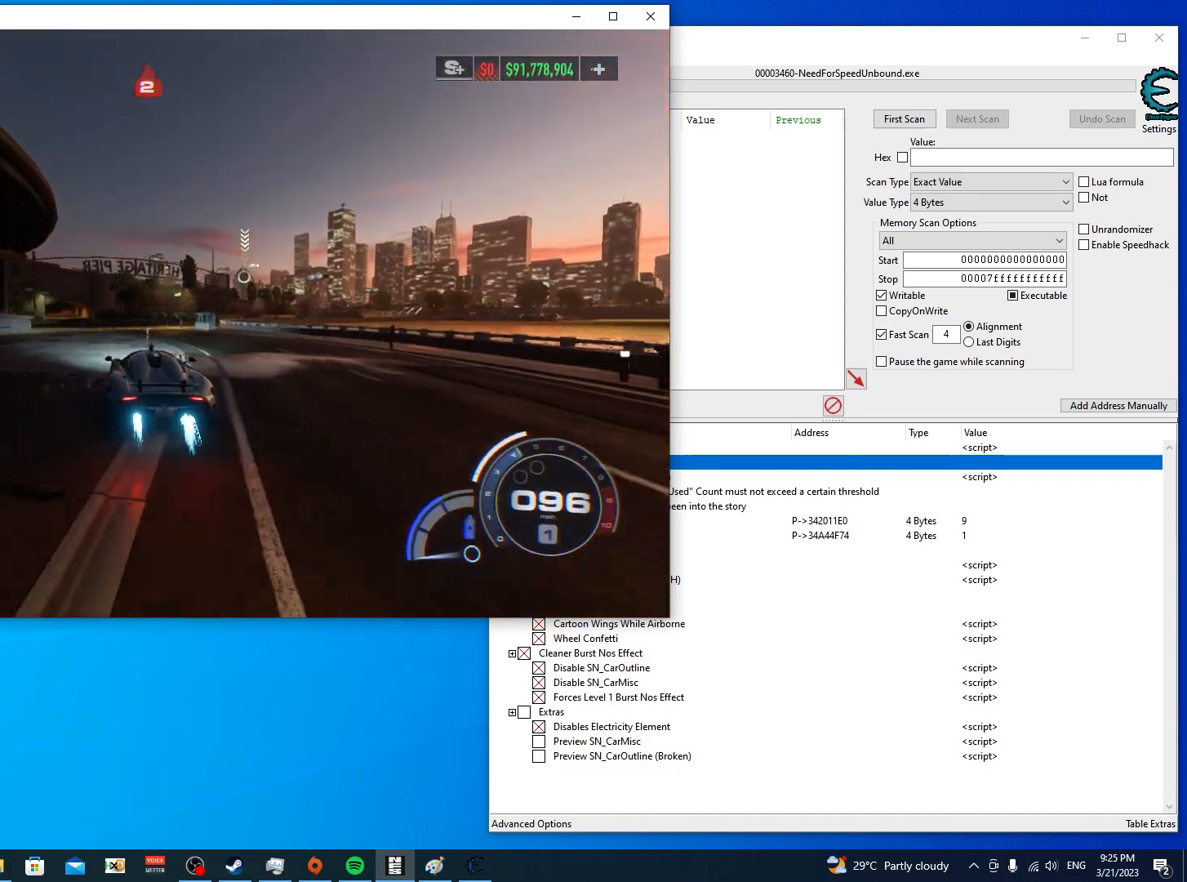
{"buttons": ["A", "R2"], "left_stick": "left", "right_stick": "center", "events": []}
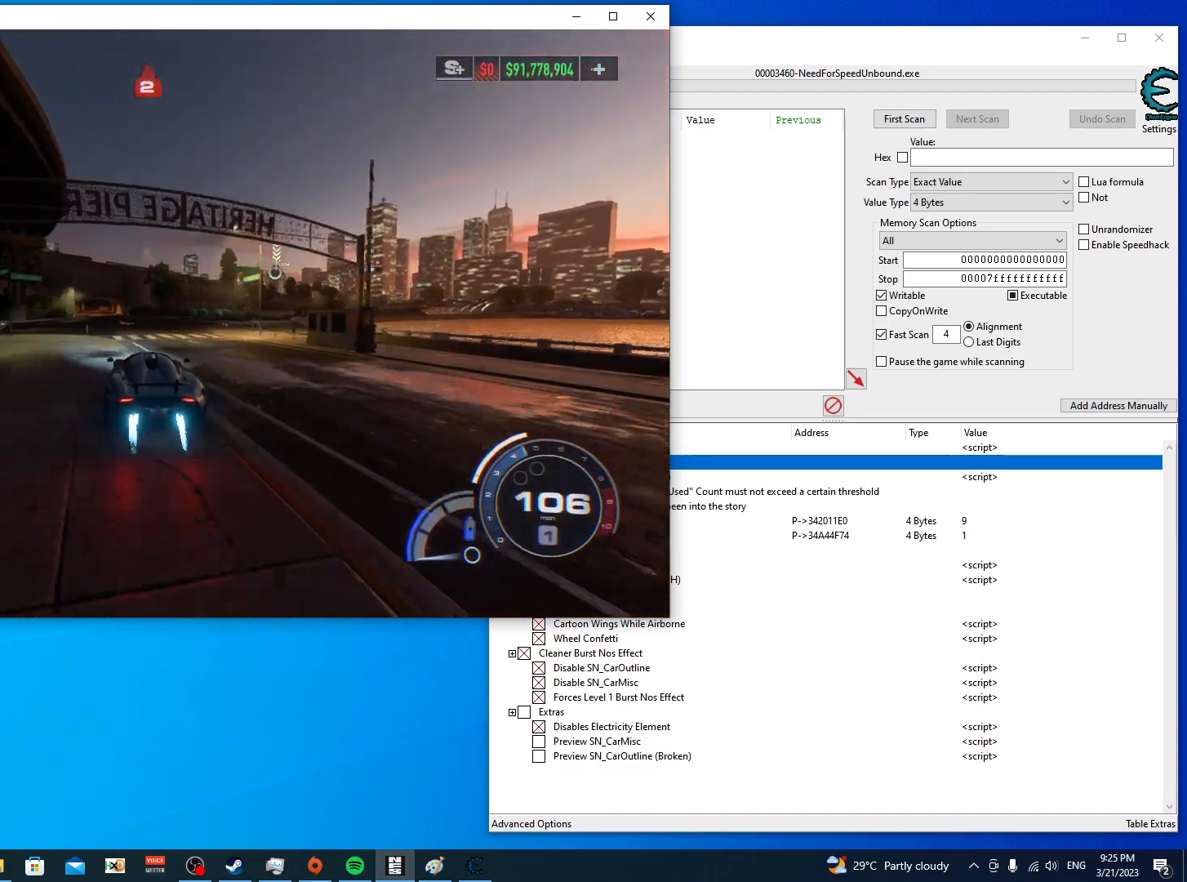
{"buttons": ["A", "R2"], "left_stick": "left", "right_stick": "center", "events": []}
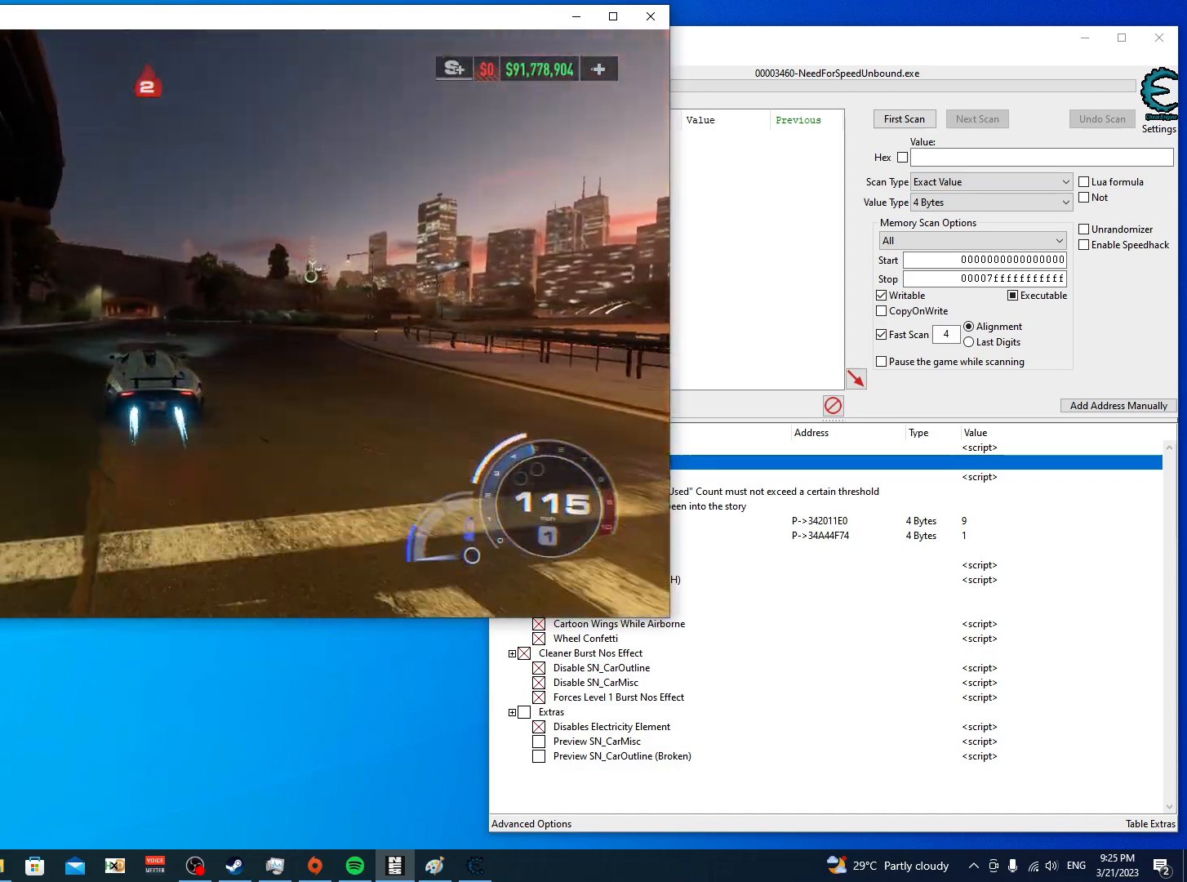
{"buttons": ["A", "R2"], "left_stick": "center", "right_stick": "center", "events": [[317, "left_stick", "center"]]}
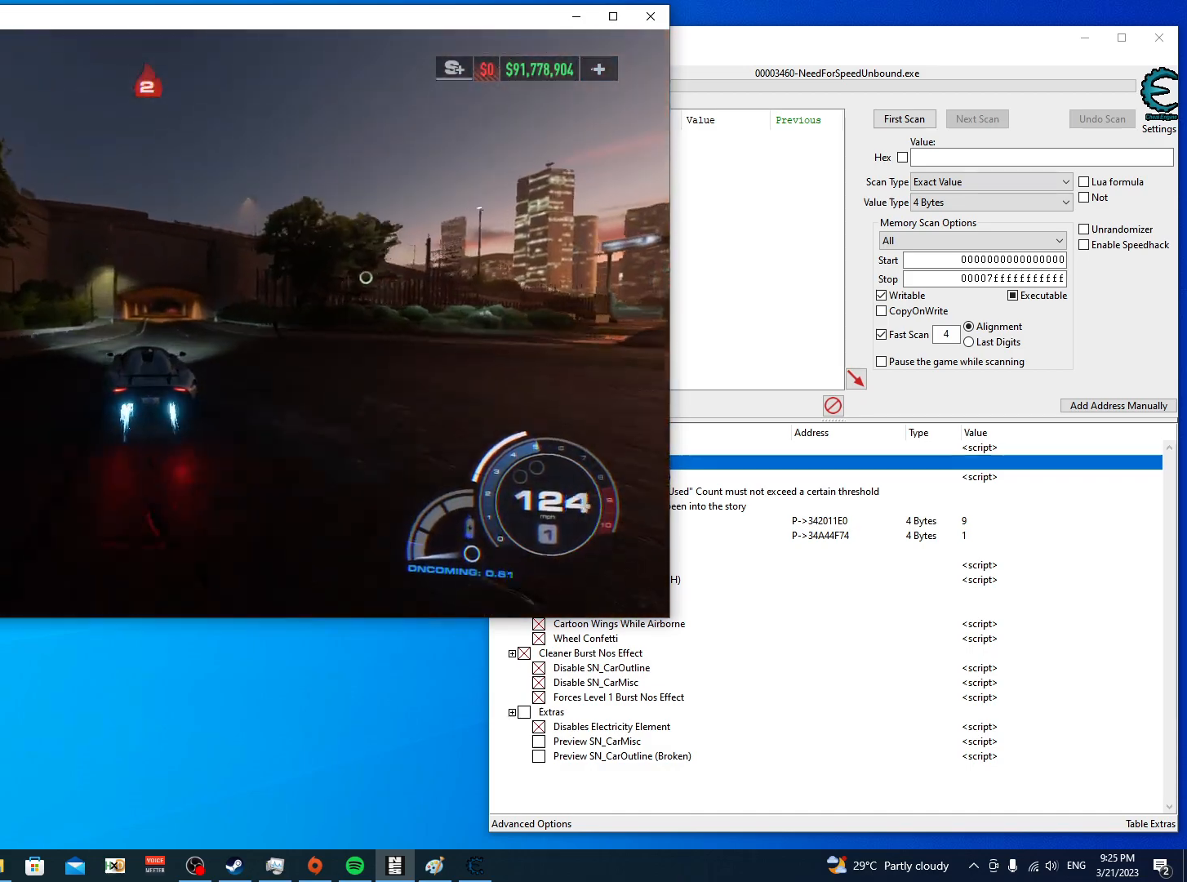
{"buttons": ["A", "R2"], "left_stick": "center", "right_stick": "center", "events": []}
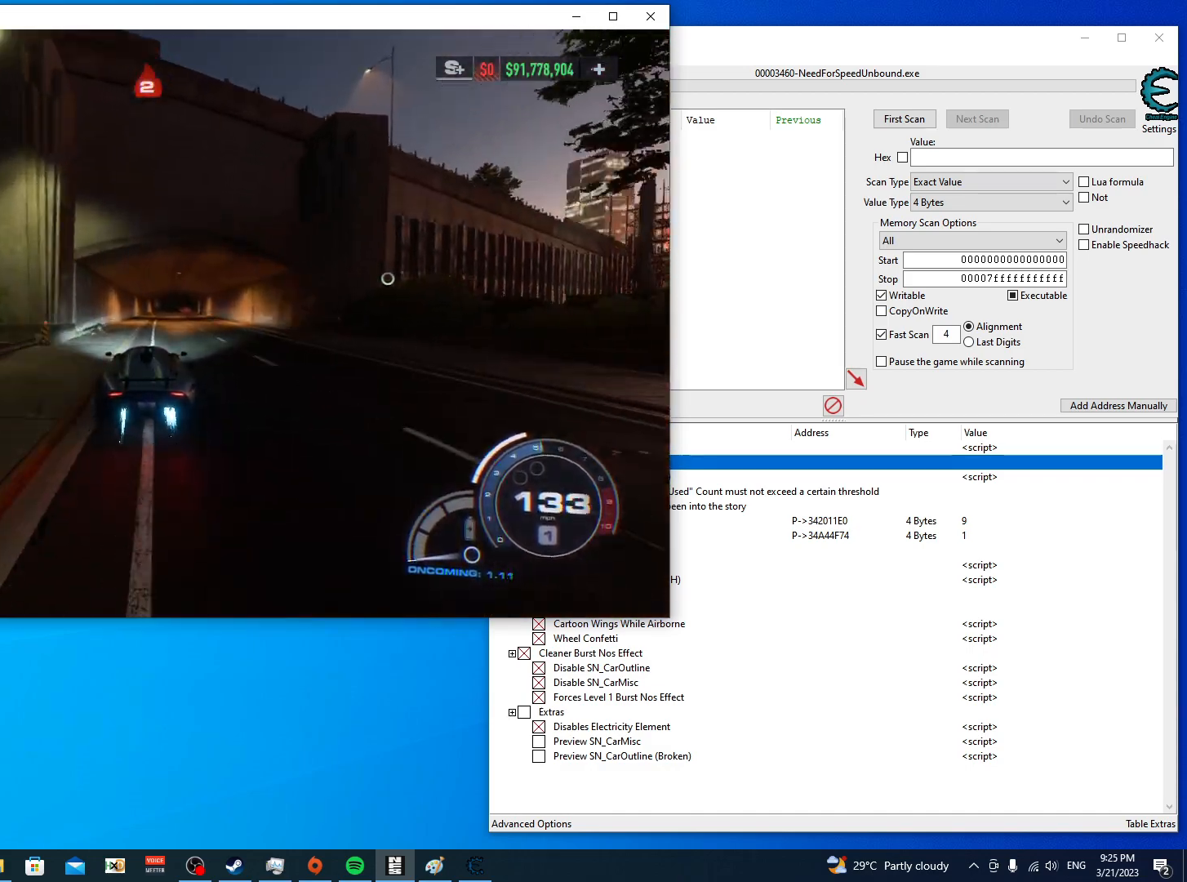
{"buttons": ["R2"], "left_stick": "right", "right_stick": "center", "events": [[83, "A", "up"], [350, "left_stick", "right"]]}
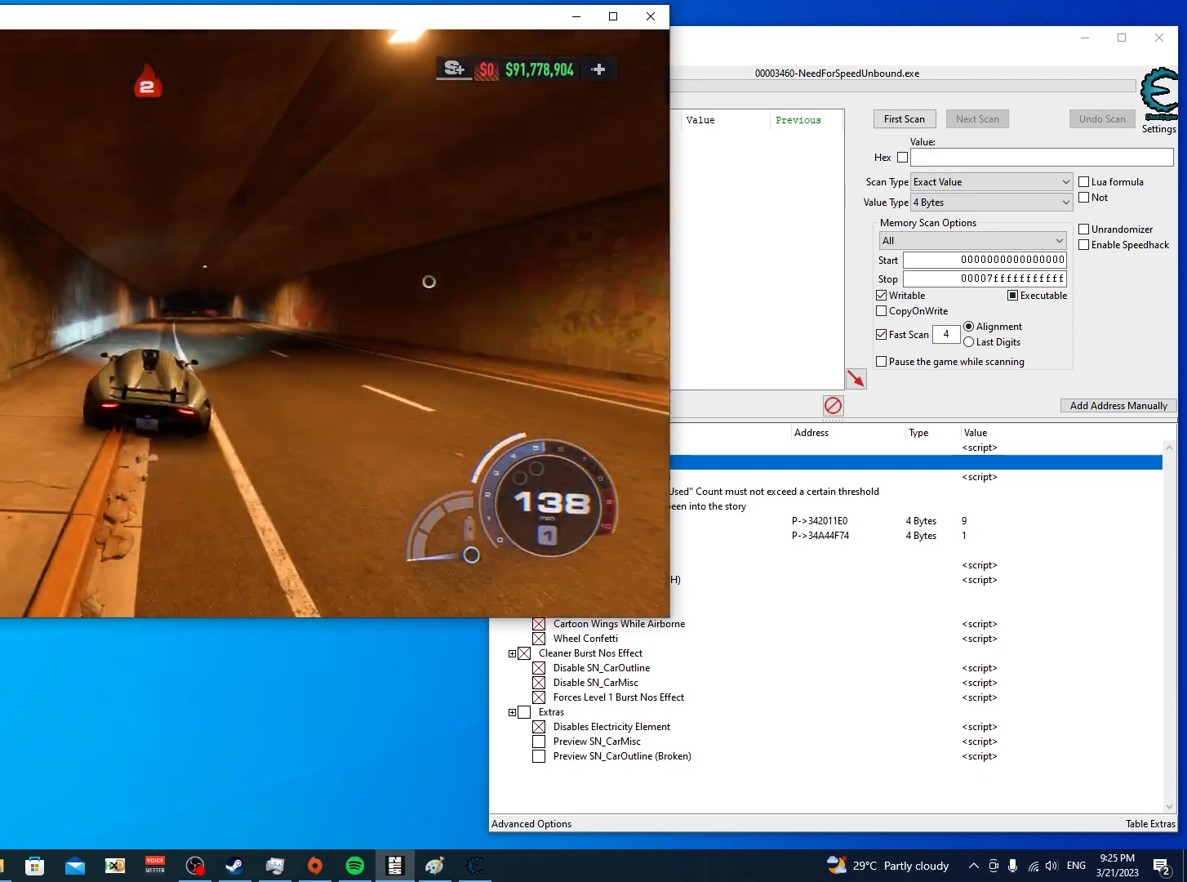
{"buttons": ["R2"], "left_stick": "right", "right_stick": "center", "events": []}
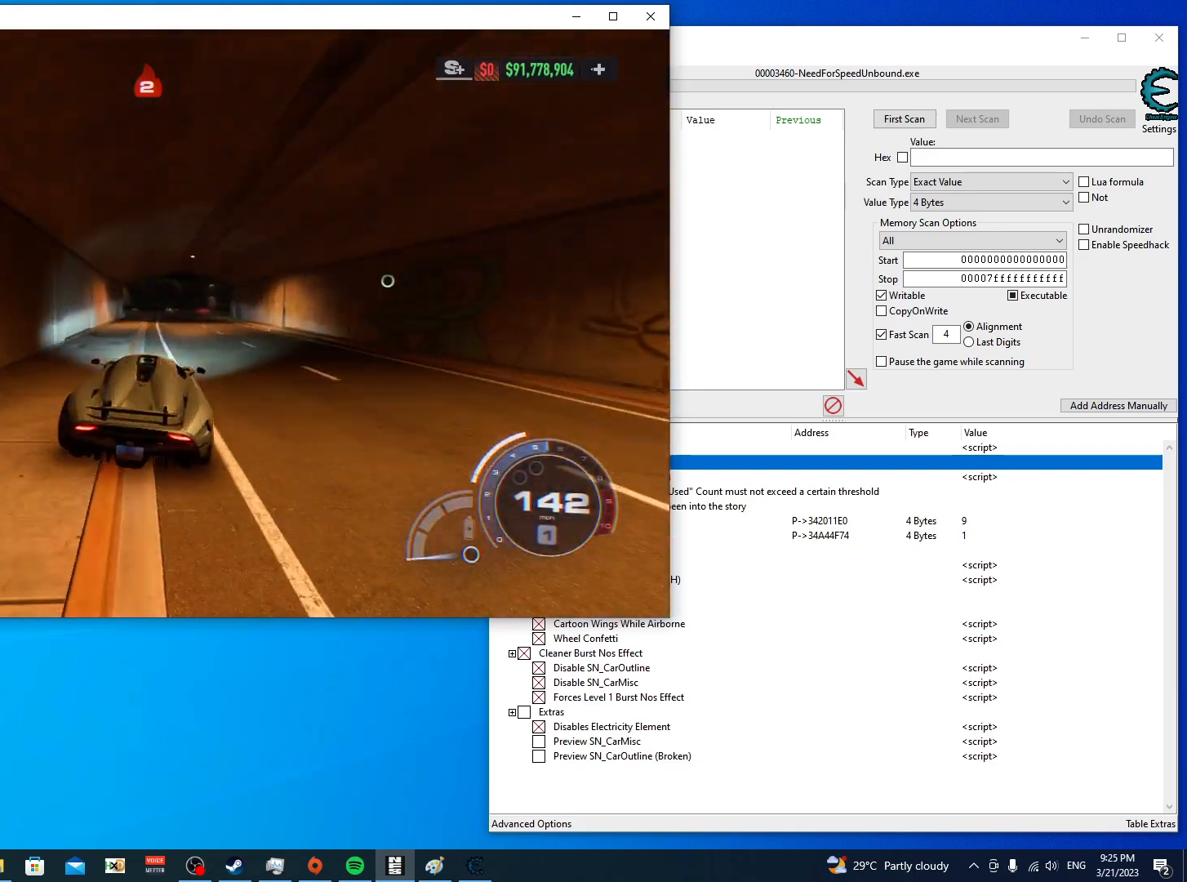
{"buttons": ["R2"], "left_stick": "center", "right_stick": "center", "events": [[233, "left_stick", "center"]]}
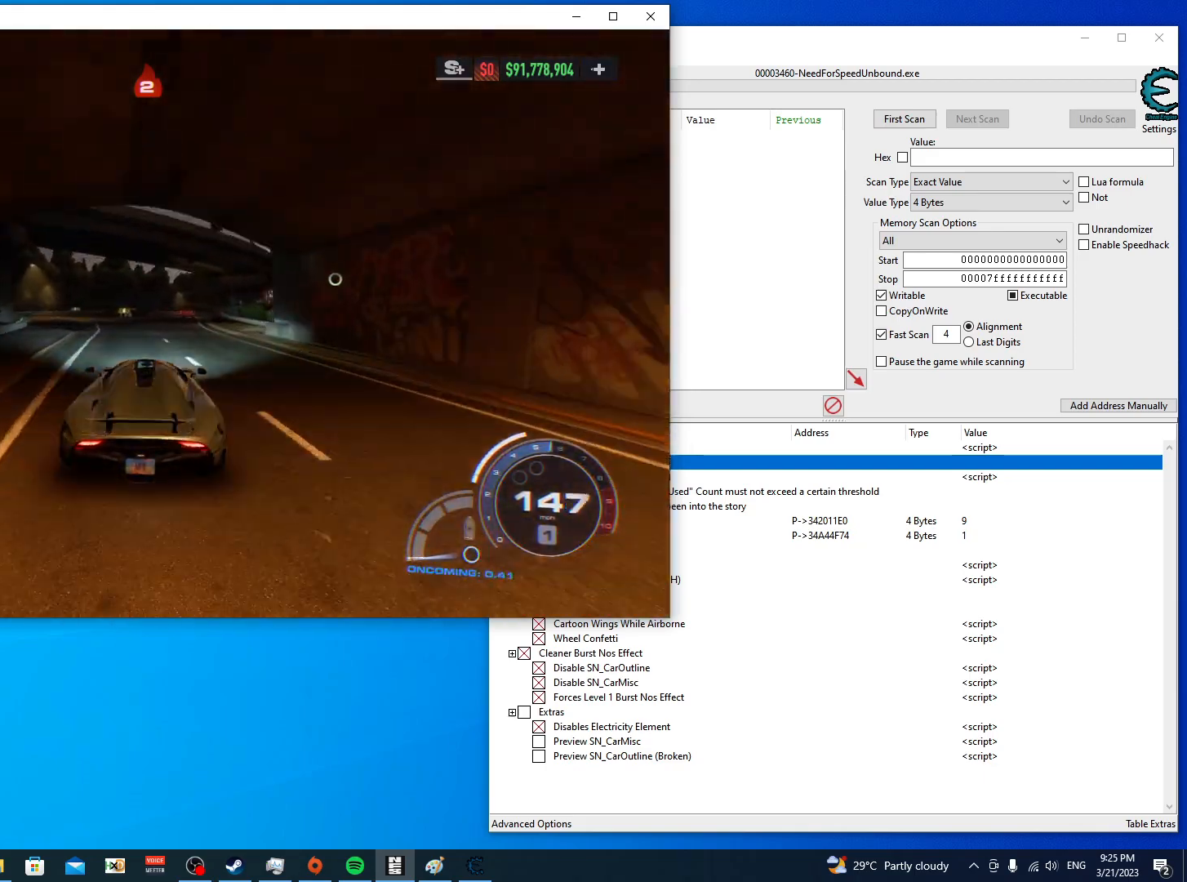
{"buttons": ["R2"], "left_stick": "right", "right_stick": "center", "events": [[250, "left_stick", "right"], [317, "L2", "down"], [417, "L2", "up"]]}
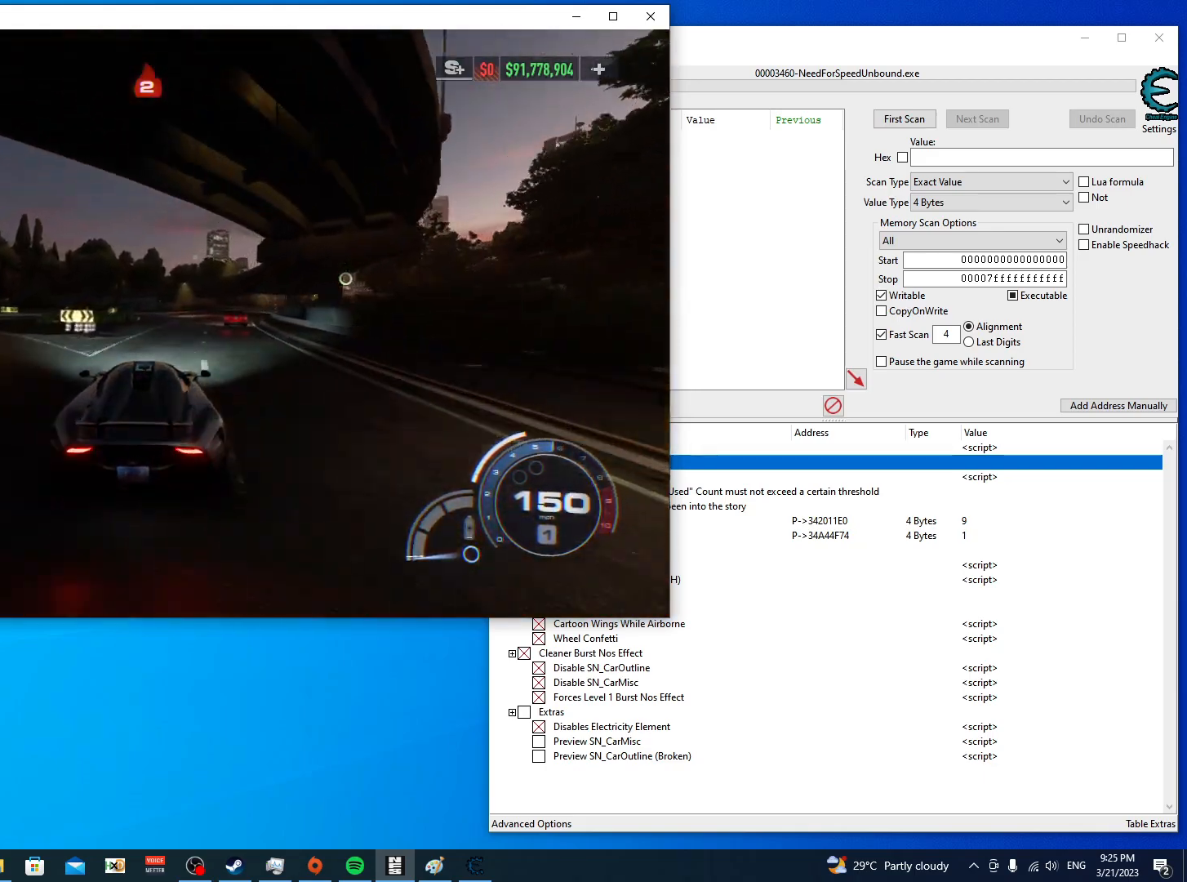
{"buttons": ["R2"], "left_stick": "right", "right_stick": "center", "events": []}
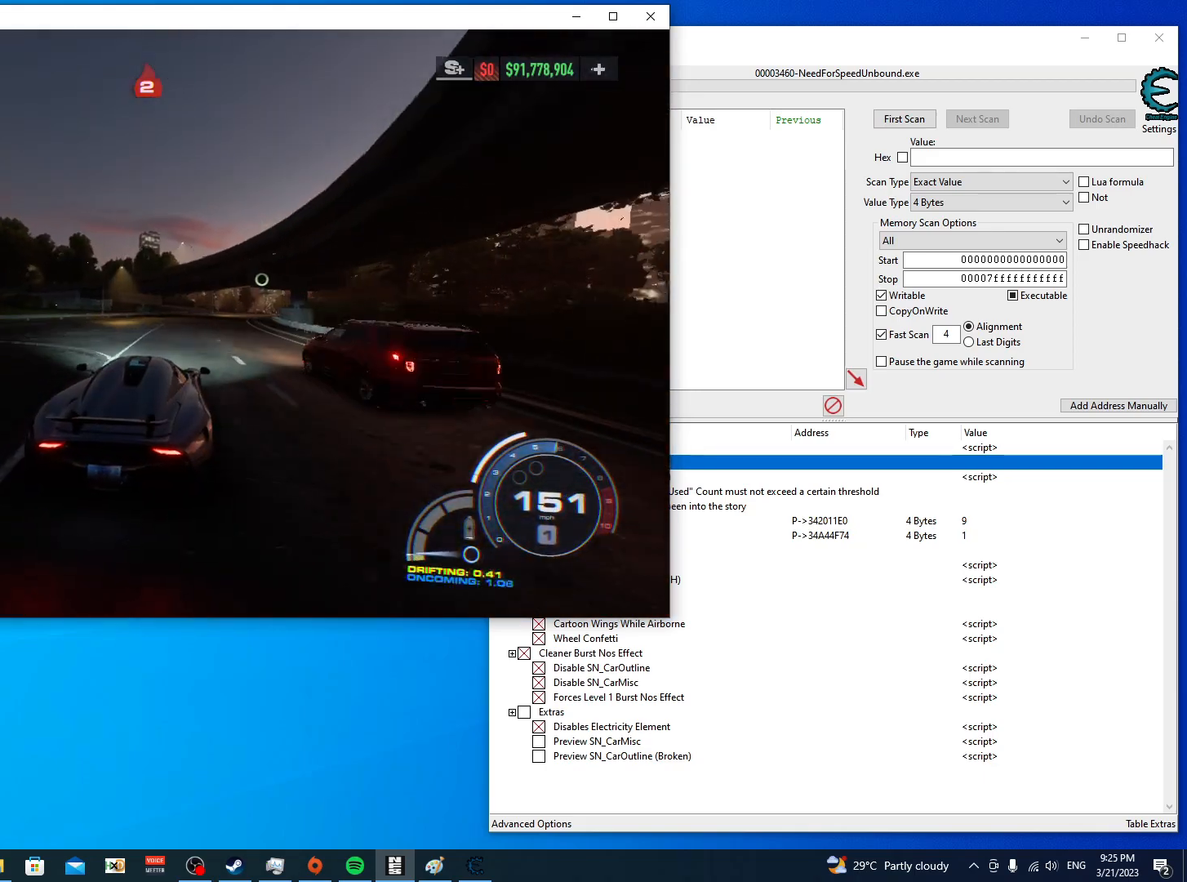
{"buttons": ["R2"], "left_stick": "right", "right_stick": "center", "events": []}
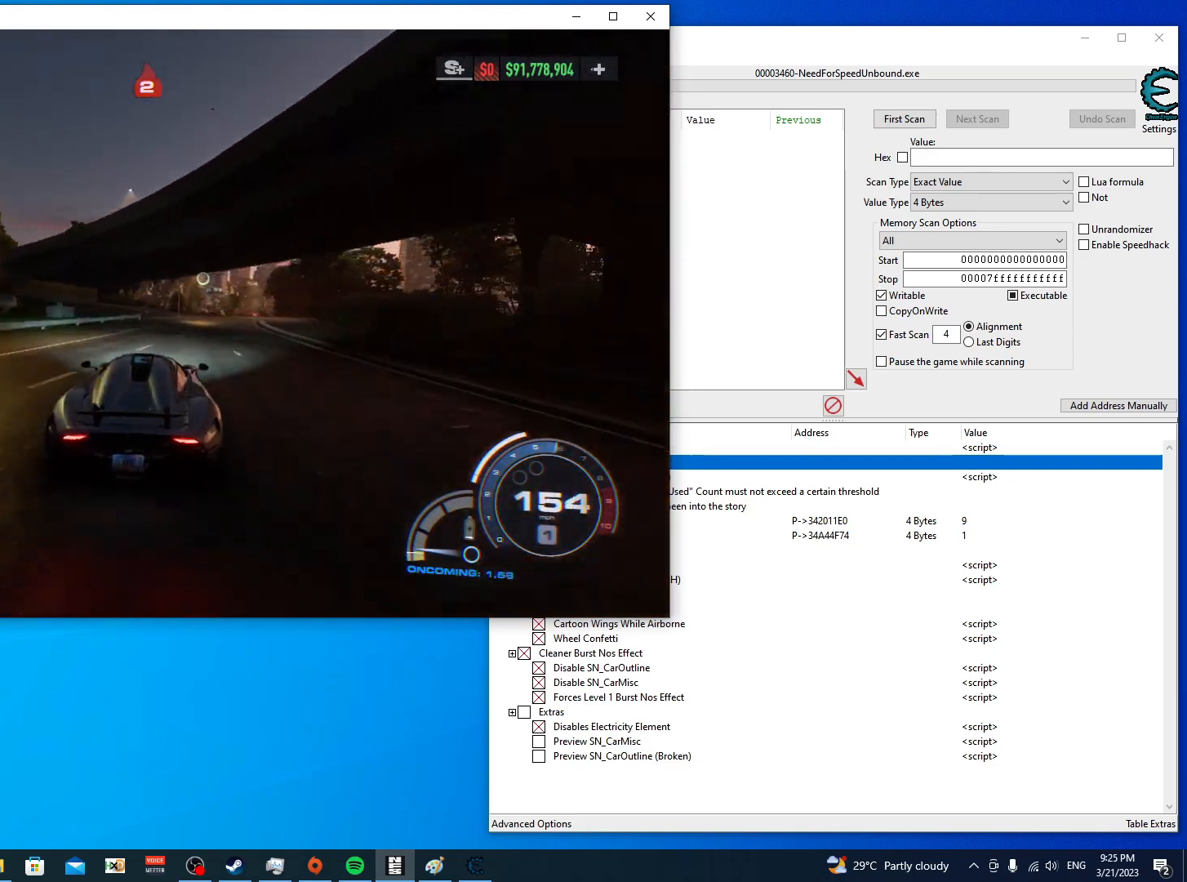
{"buttons": ["R2"], "left_stick": "right", "right_stick": "center", "events": []}
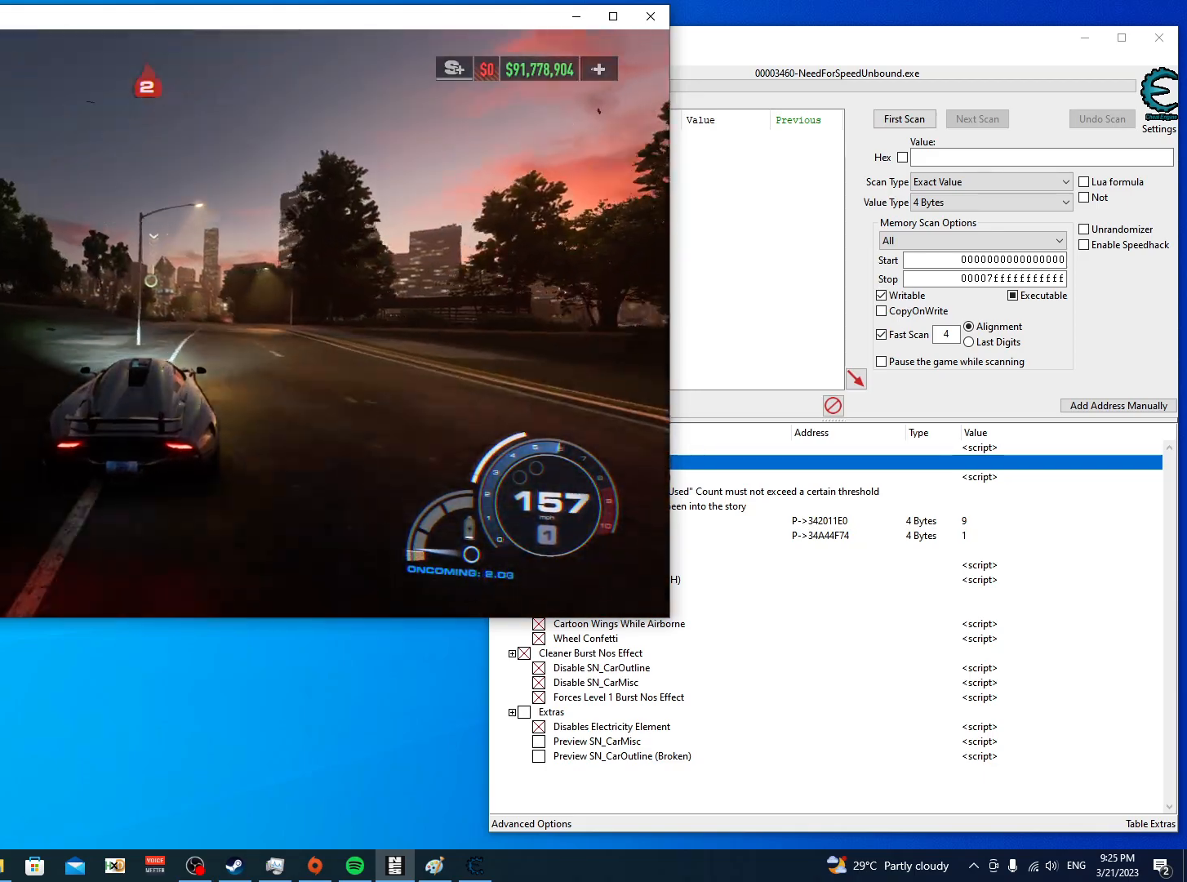
{"buttons": ["R2"], "left_stick": "right", "right_stick": "center", "events": []}
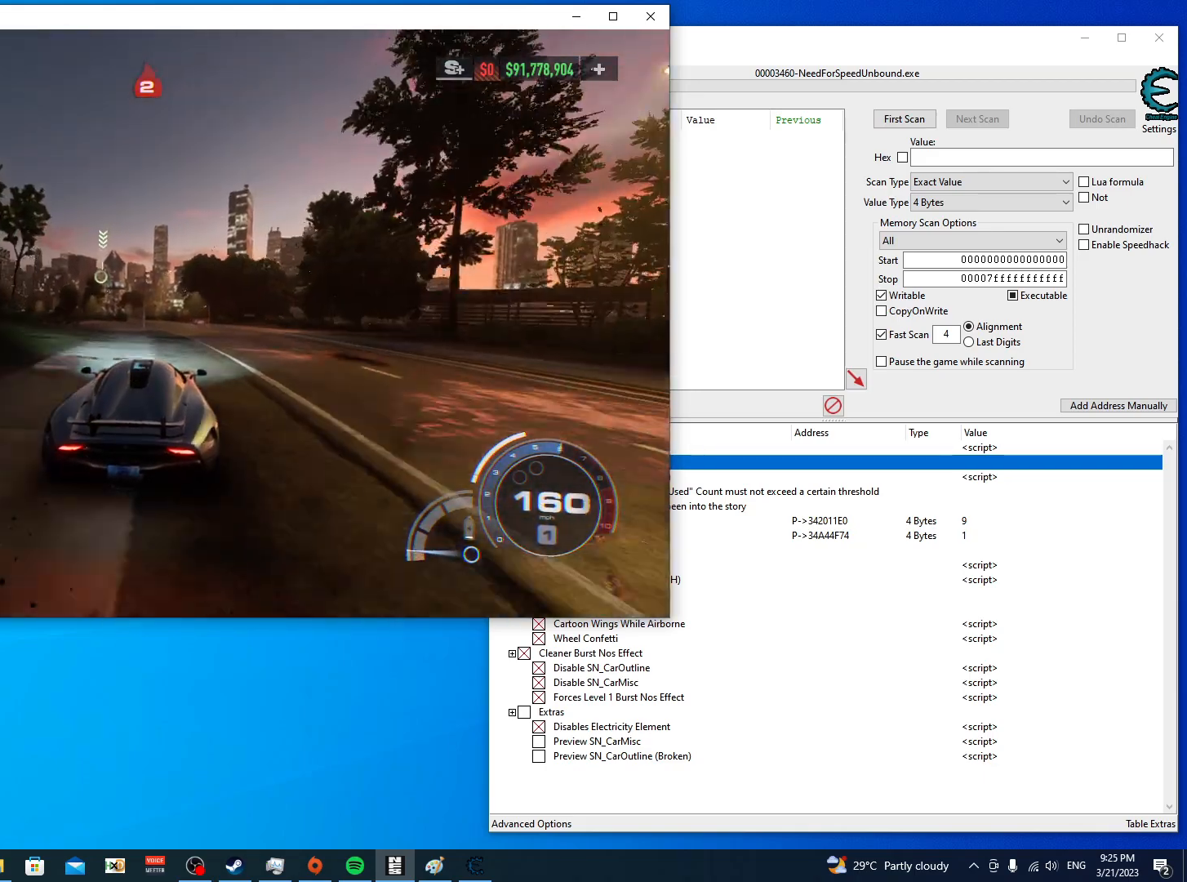
{"buttons": ["R2"], "left_stick": "left", "right_stick": "center", "events": [[183, "left_stick", "center"], [233, "left_stick", "left"]]}